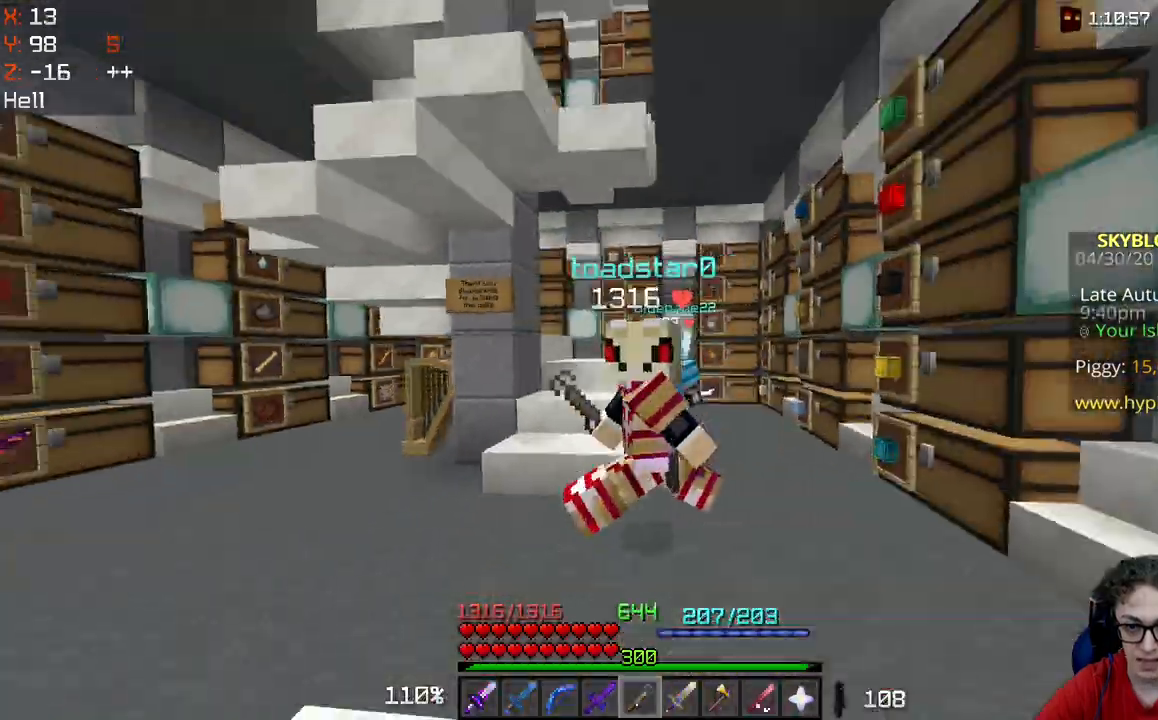
Gameplay with keyboard and mouse; each line is a JSON object with the keys and mouse buttons held at the frame after it. "events" lists presses ("down") and releases ("up") of "a", "d", "s", "space", "w", "mouse_left" and "mouse_right" between this image and that frame as [ms after this image, input, new state], when the widget could be followed in between. "mouse_left", "mouse_right" = the "left", "right" buttons of the "mouse" list. No other keys are recorded. Fast repeated clicks can show as one long hold. Mouse movement is not recorded.
{"keys": ["s"], "mouse": [], "events": []}
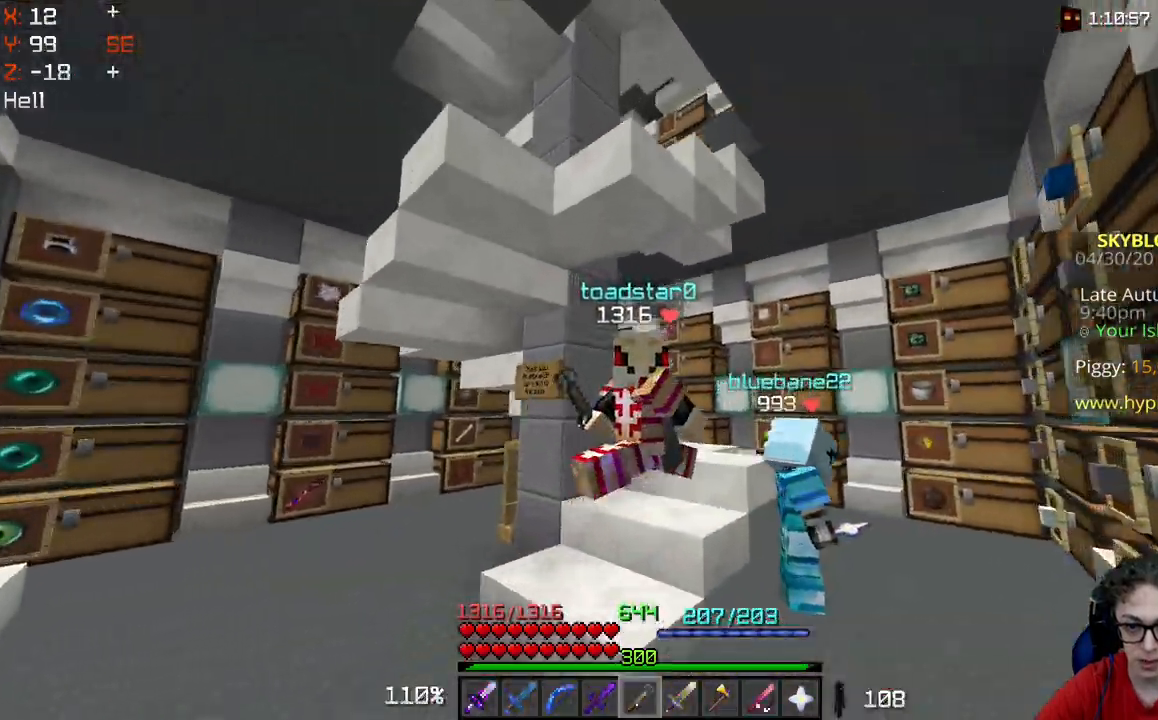
{"keys": ["s"], "mouse": [], "events": []}
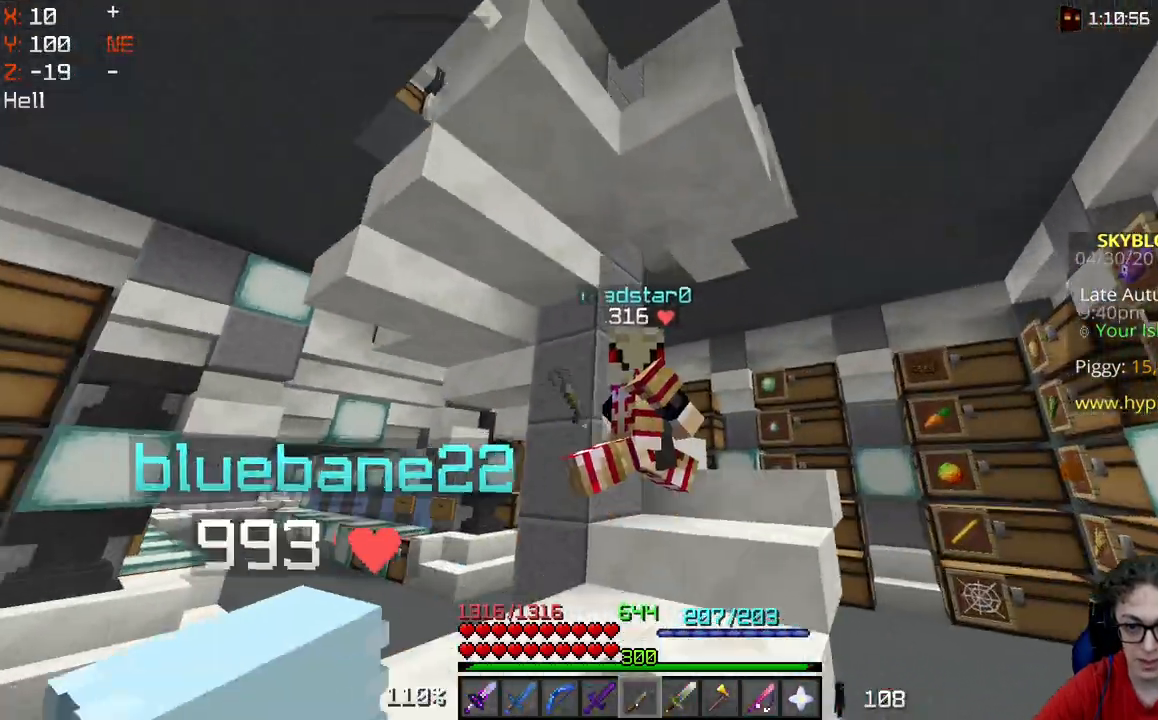
{"keys": ["s"], "mouse": [], "events": []}
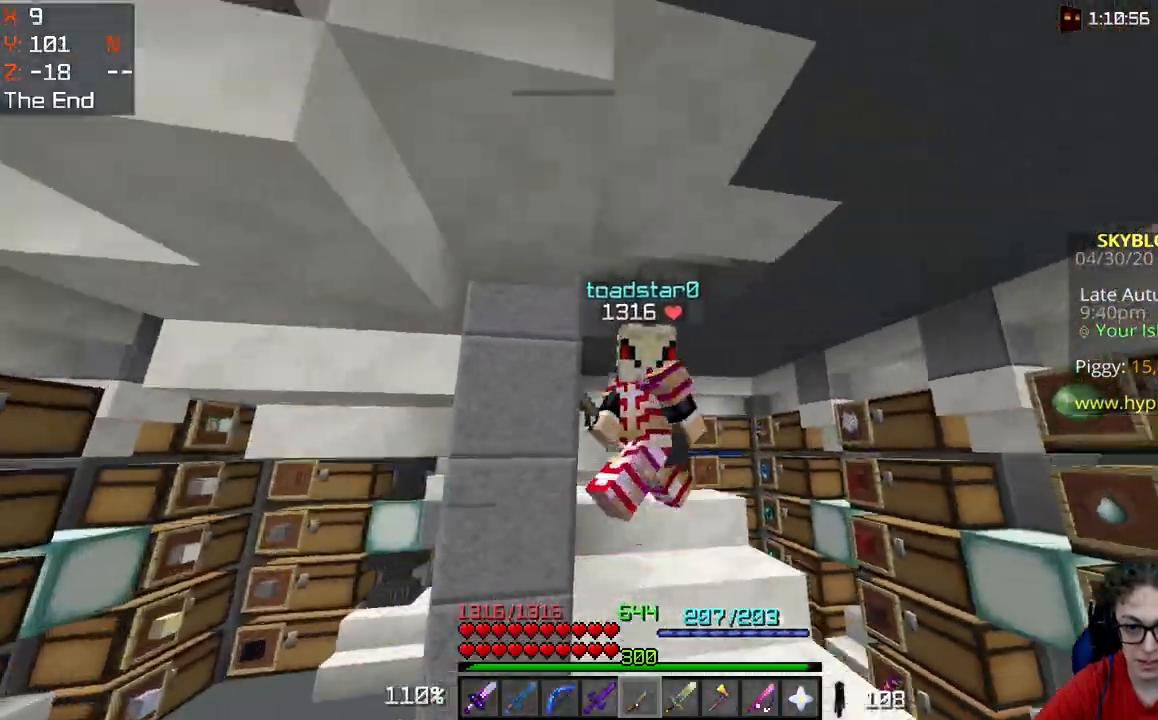
{"keys": ["s"], "mouse": [], "events": []}
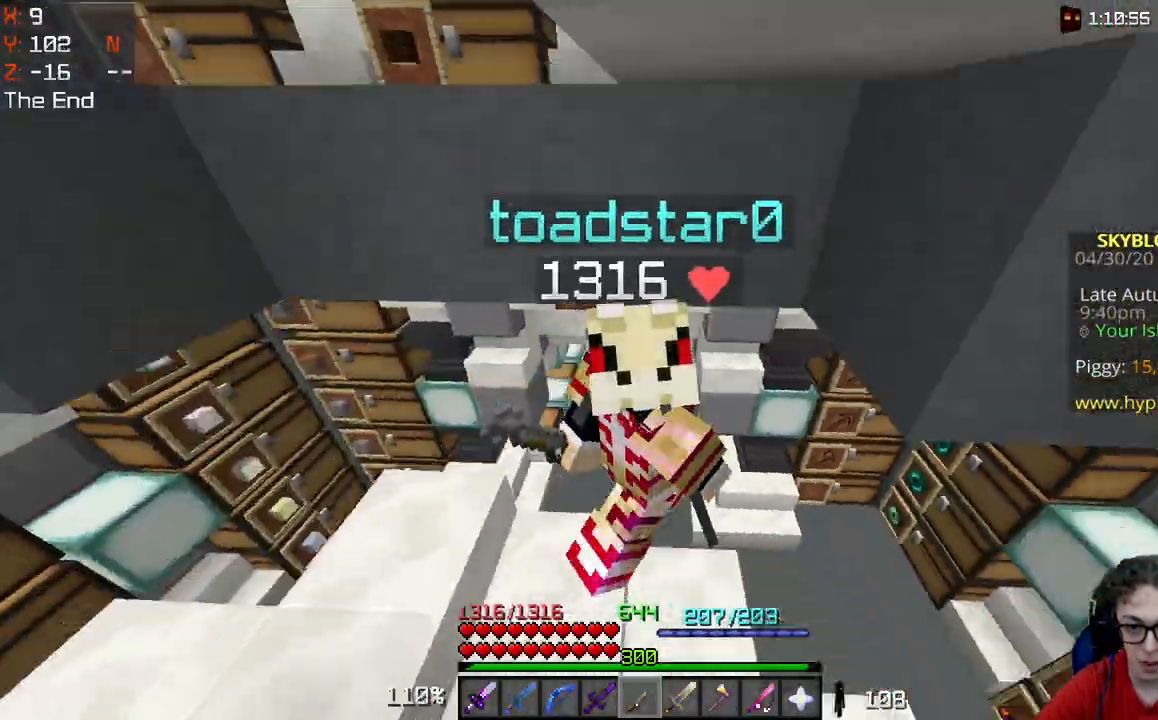
{"keys": ["s"], "mouse": [], "events": []}
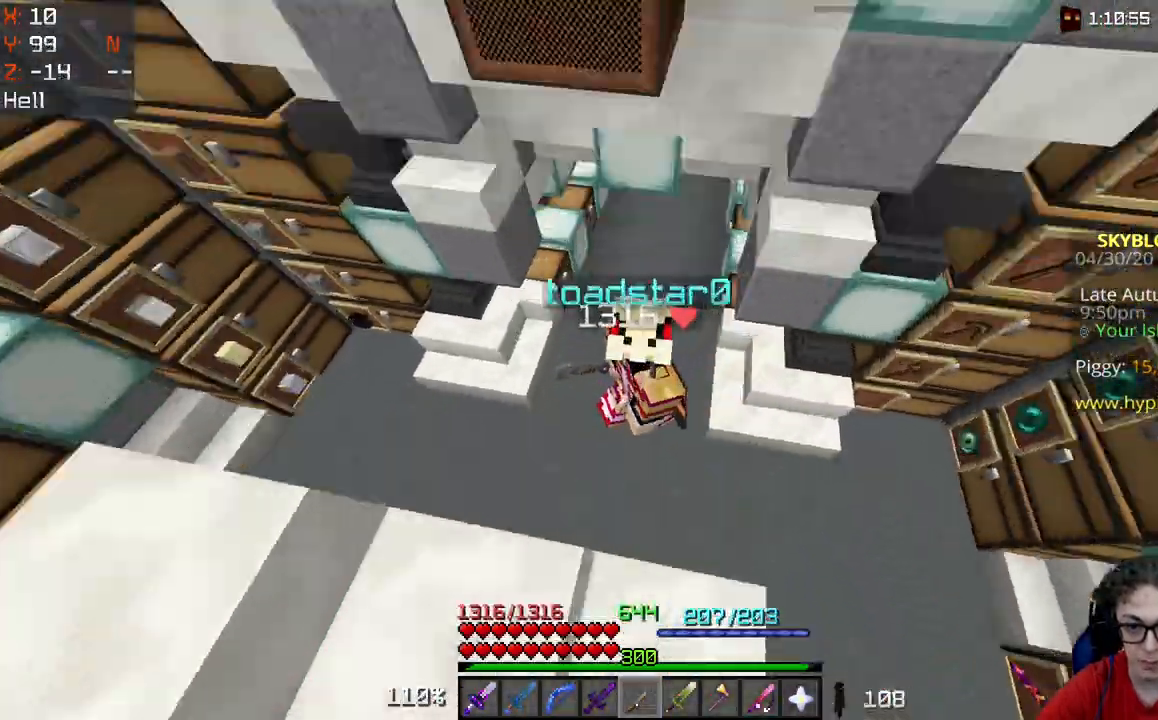
{"keys": ["s"], "mouse": [], "events": []}
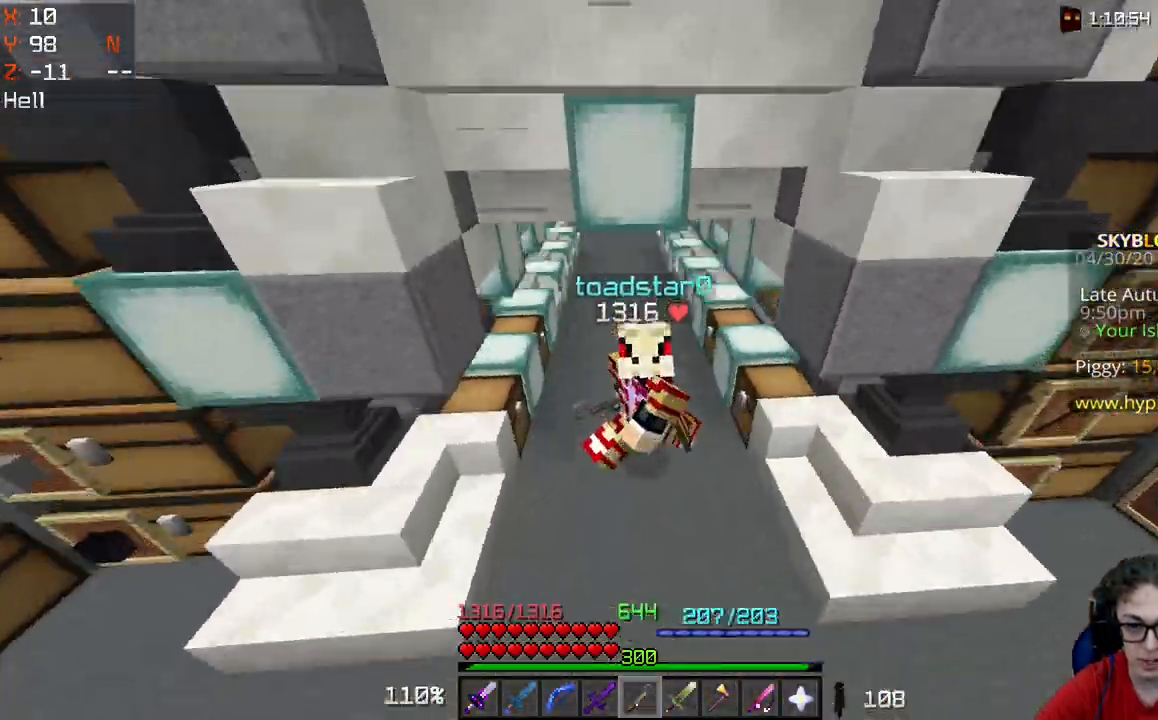
{"keys": ["s"], "mouse": [], "events": []}
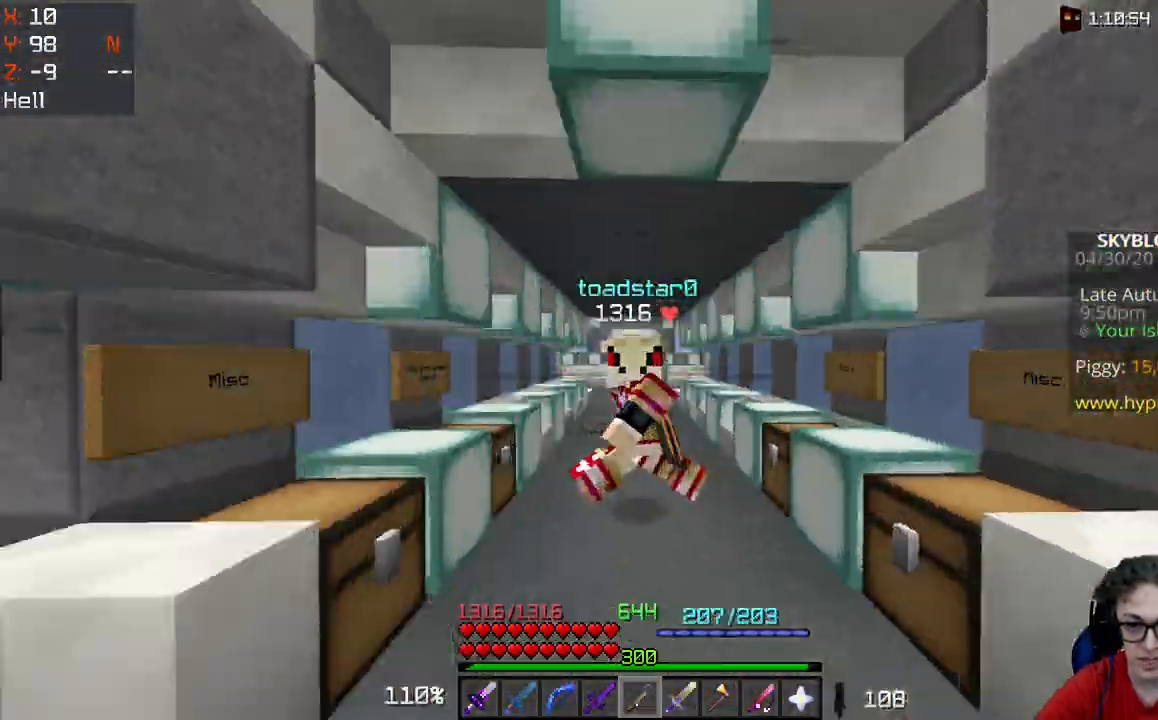
{"keys": ["s"], "mouse": [], "events": []}
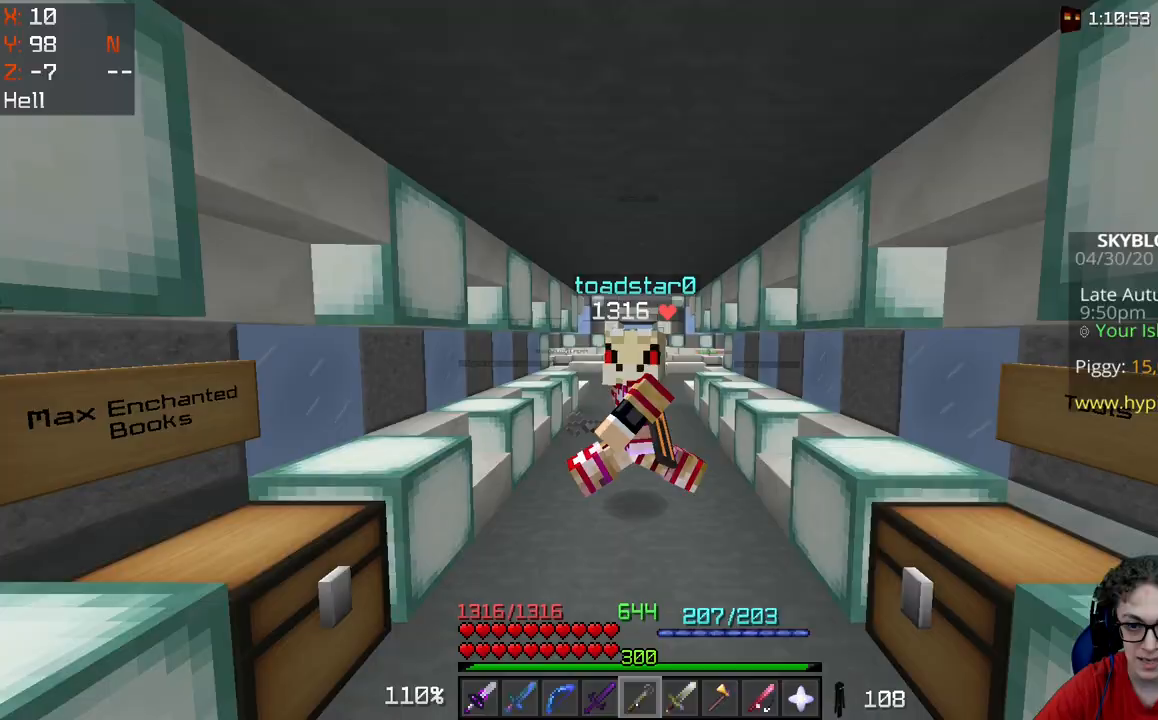
{"keys": ["s"], "mouse": [], "events": []}
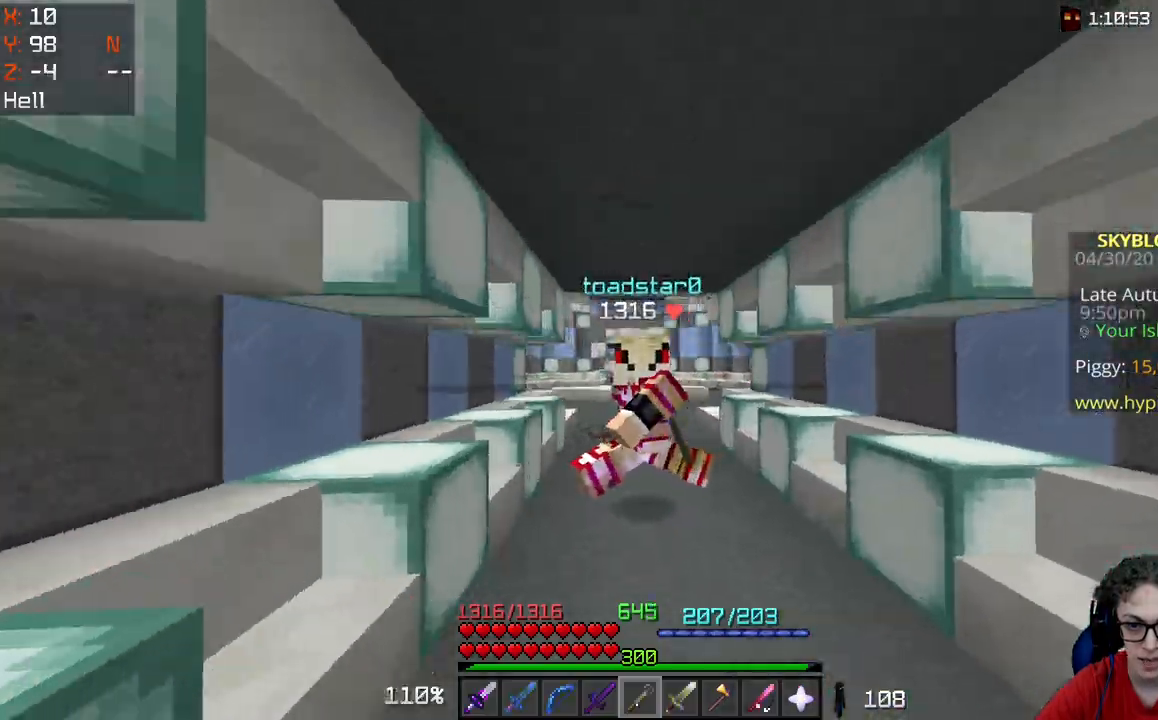
{"keys": ["s"], "mouse": [], "events": []}
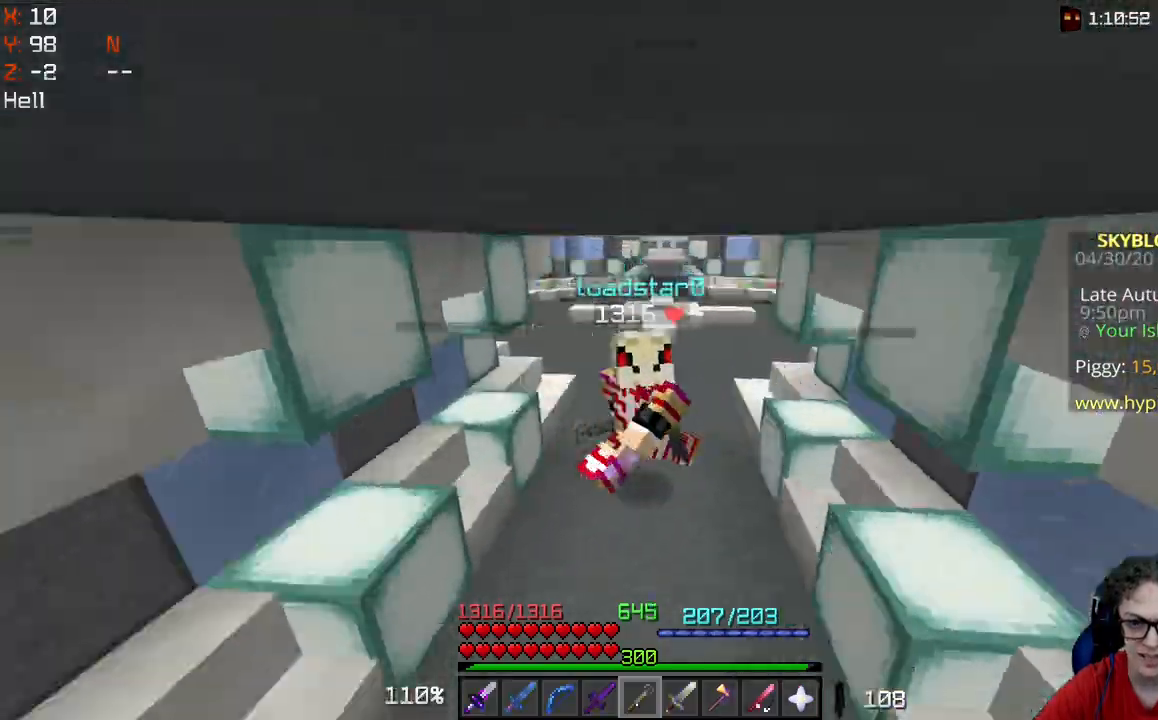
{"keys": ["s"], "mouse": [], "events": []}
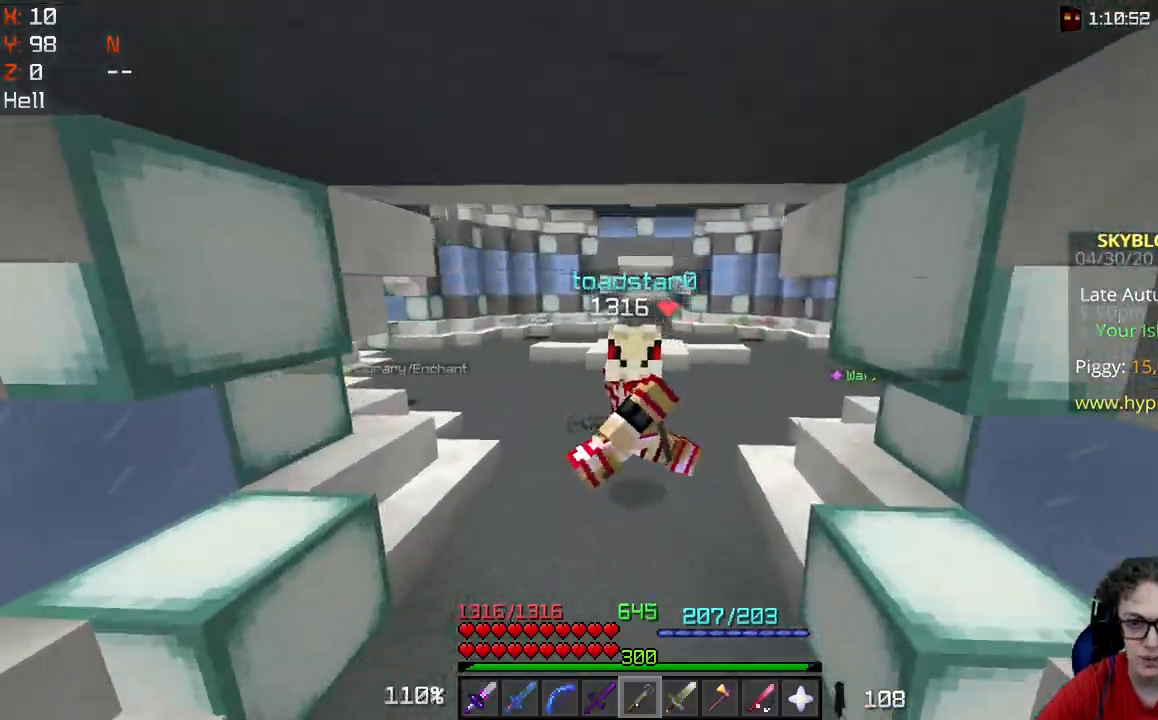
{"keys": ["s"], "mouse": [], "events": []}
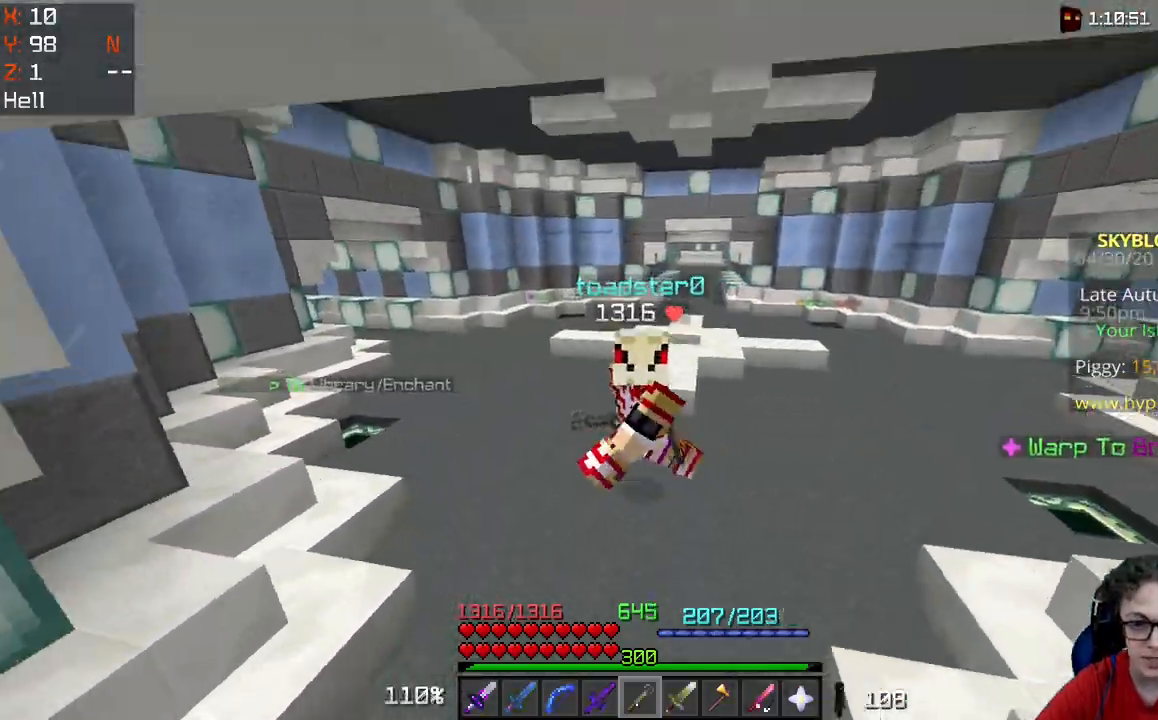
{"keys": ["w"], "mouse": [], "events": [[50, "s", "up"], [117, "w", "down"]]}
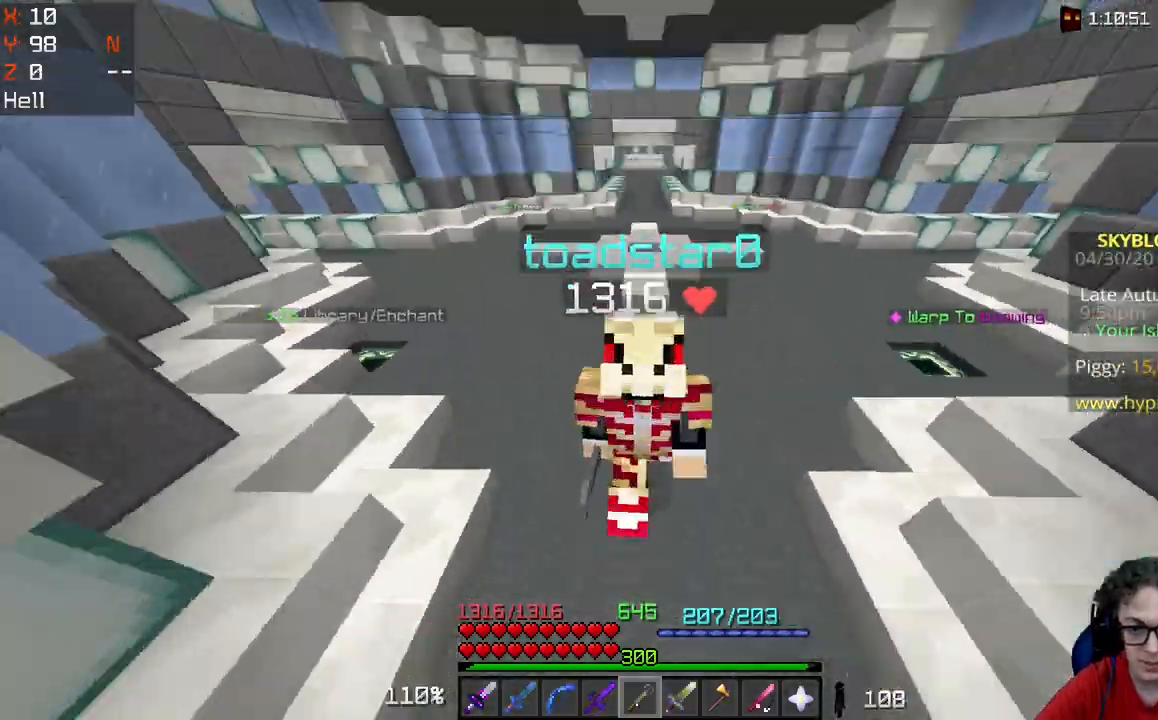
{"keys": ["w"], "mouse": [], "events": []}
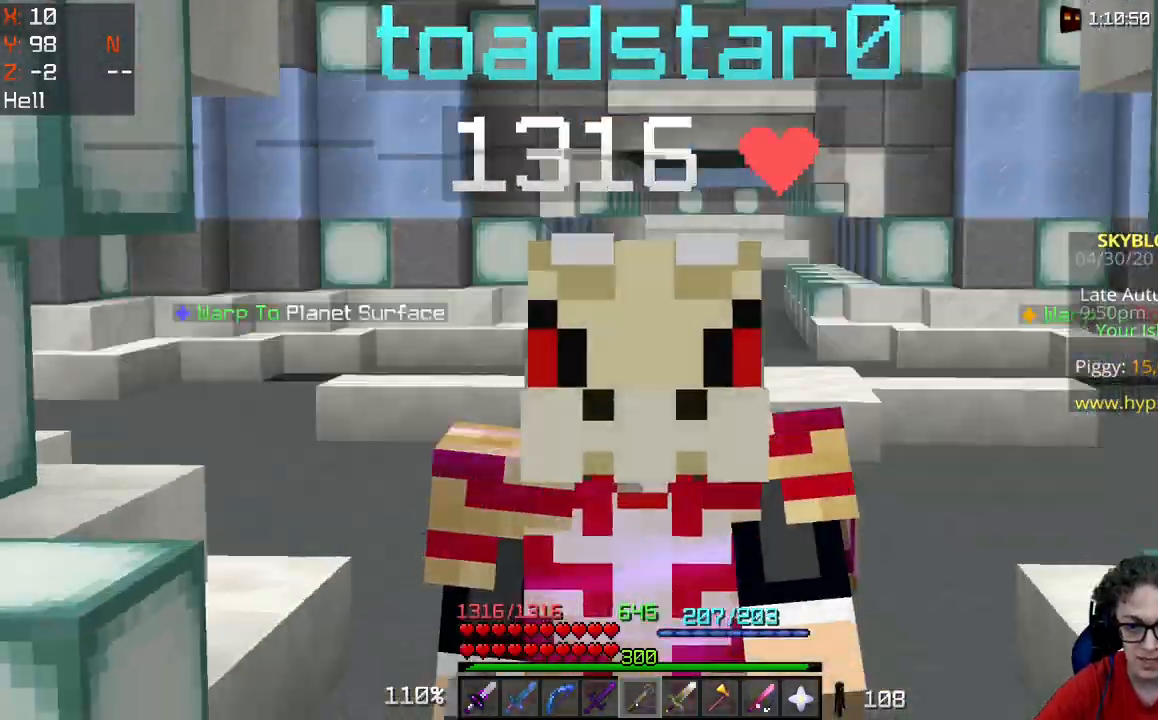
{"keys": ["w"], "mouse": [], "events": []}
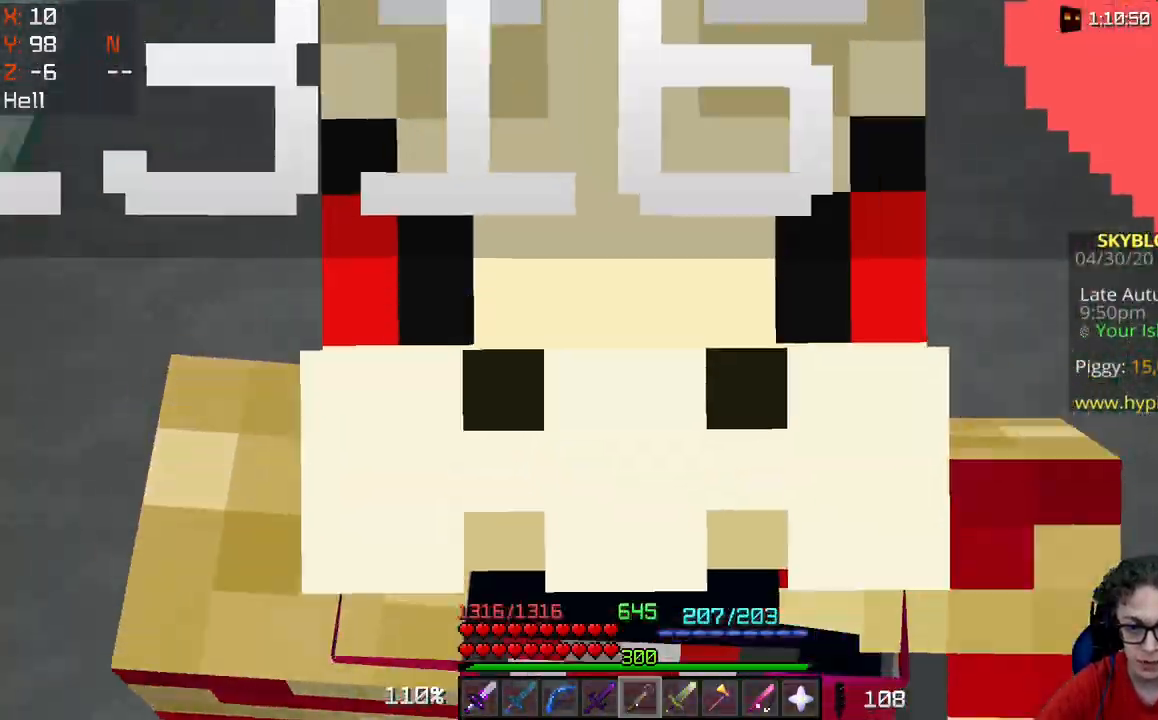
{"keys": ["w"], "mouse": [], "events": []}
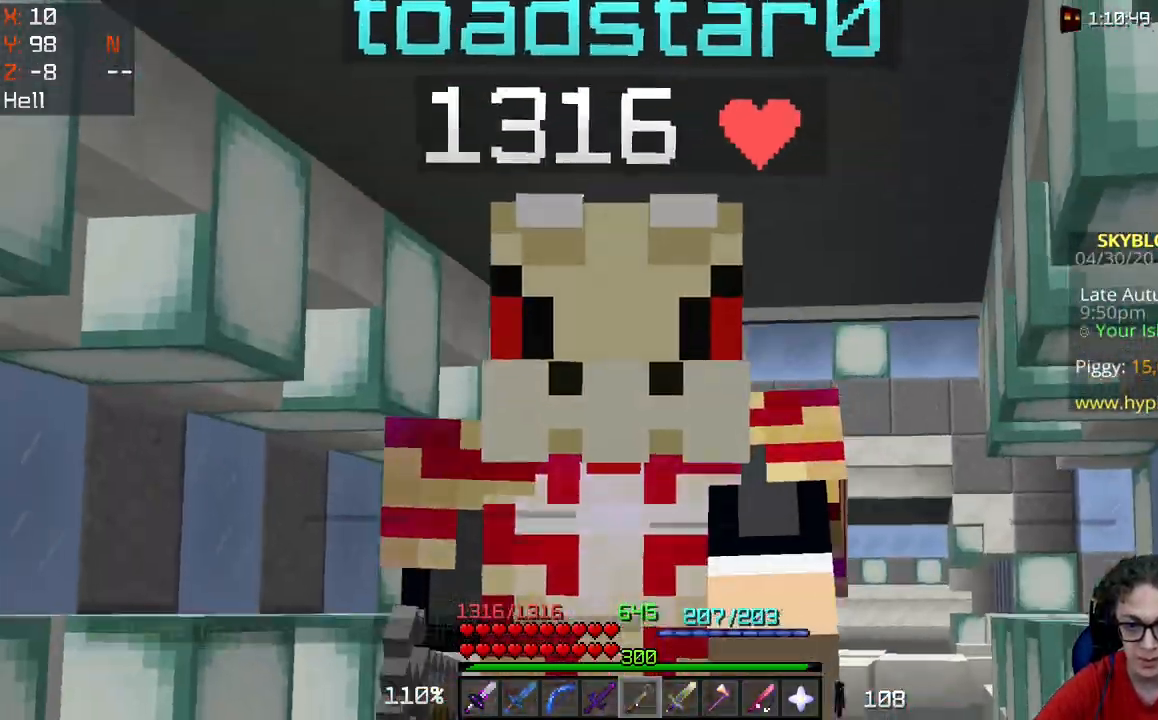
{"keys": ["w"], "mouse": [], "events": []}
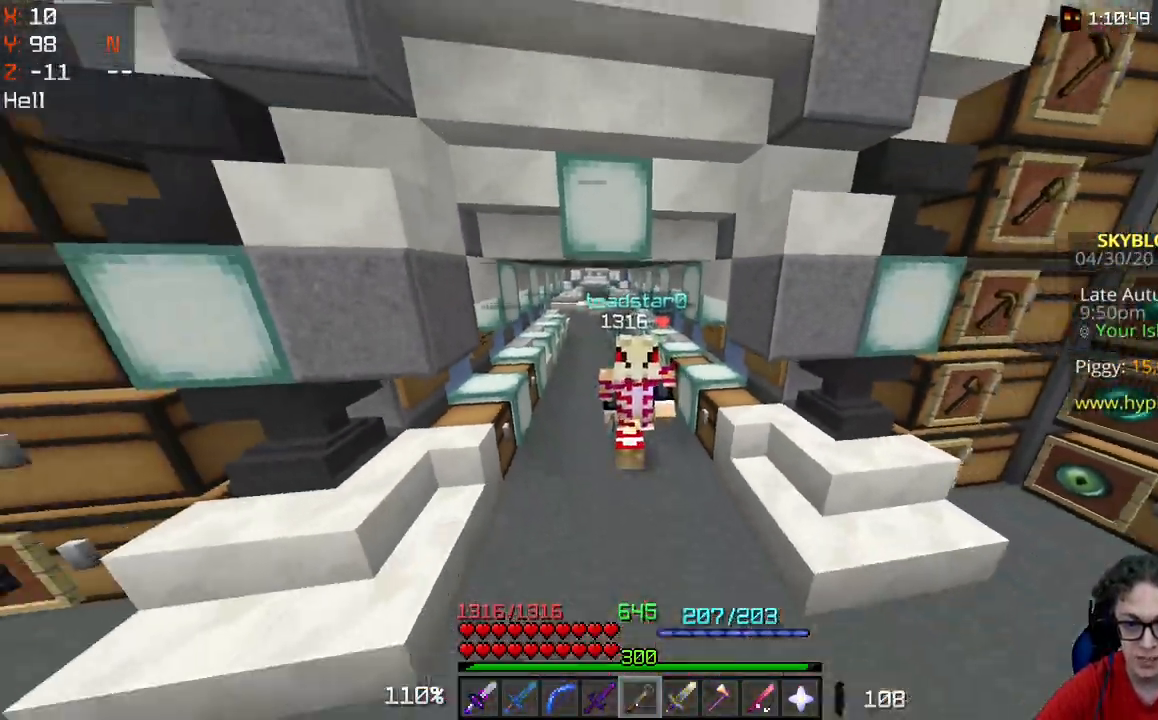
{"keys": ["d", "w"], "mouse": [], "events": [[367, "d", "down"]]}
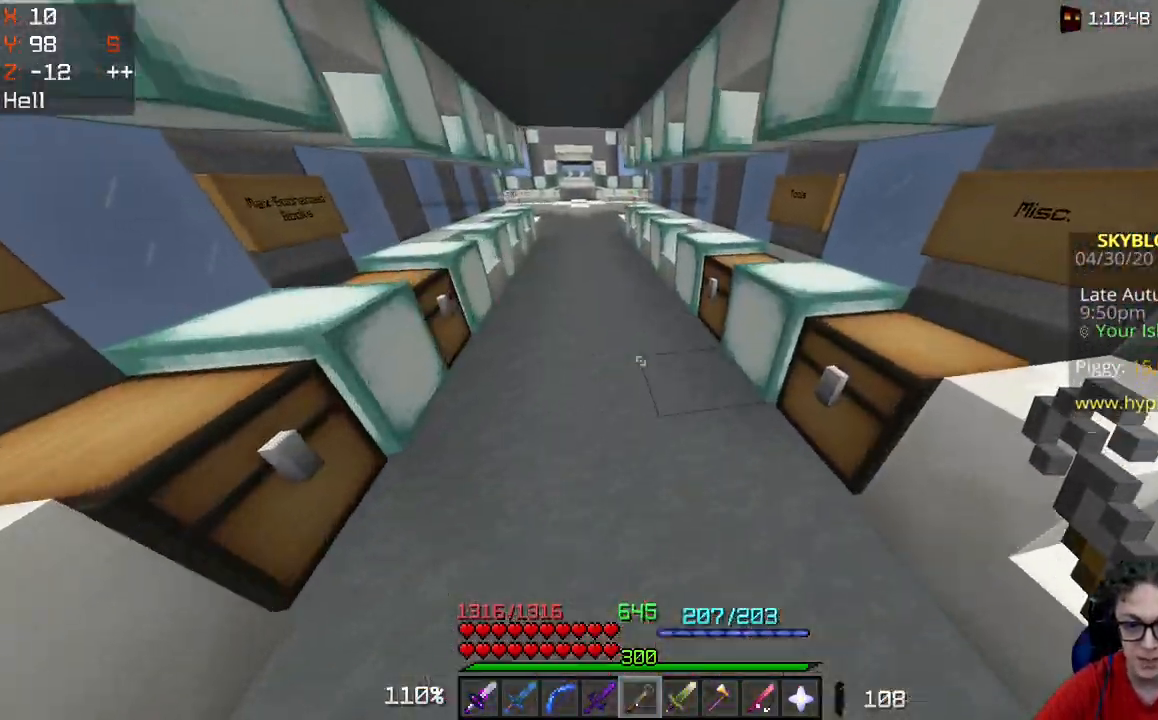
{"keys": ["a", "w"], "mouse": [], "events": [[233, "d", "up"], [267, "a", "down"]]}
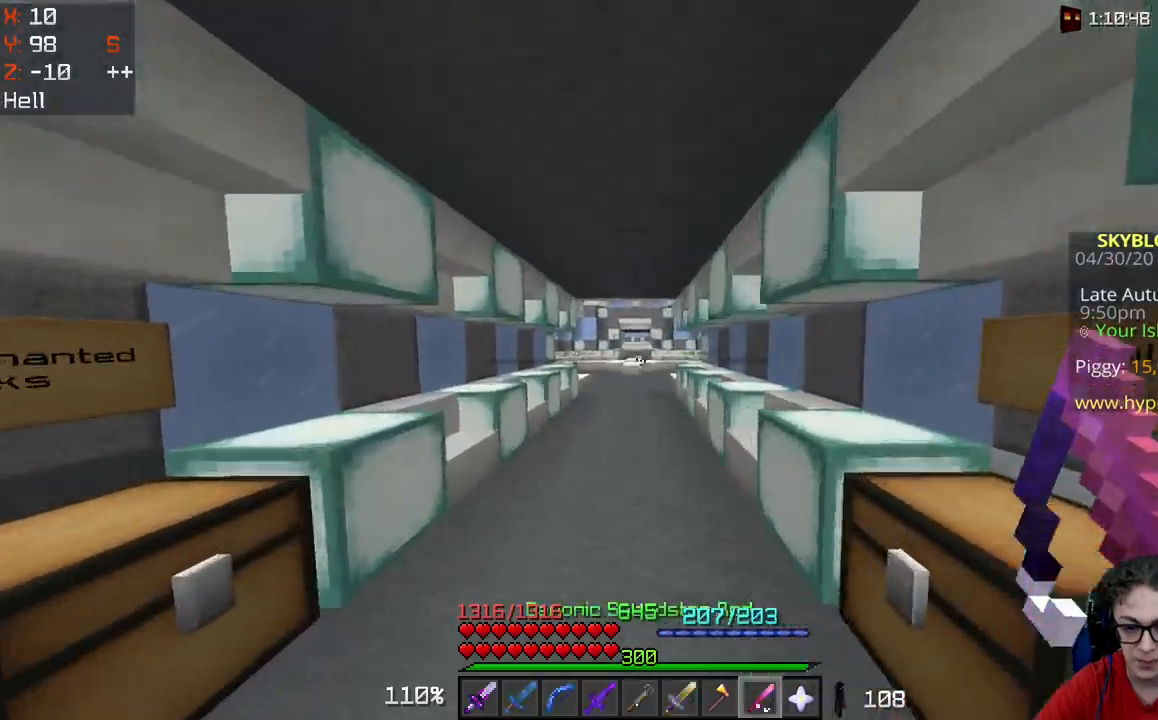
{"keys": ["d", "space", "w"], "mouse": ["right"], "events": [[67, "space", "down"], [83, "a", "up"], [417, "mouse_right", "down"], [467, "d", "down"]]}
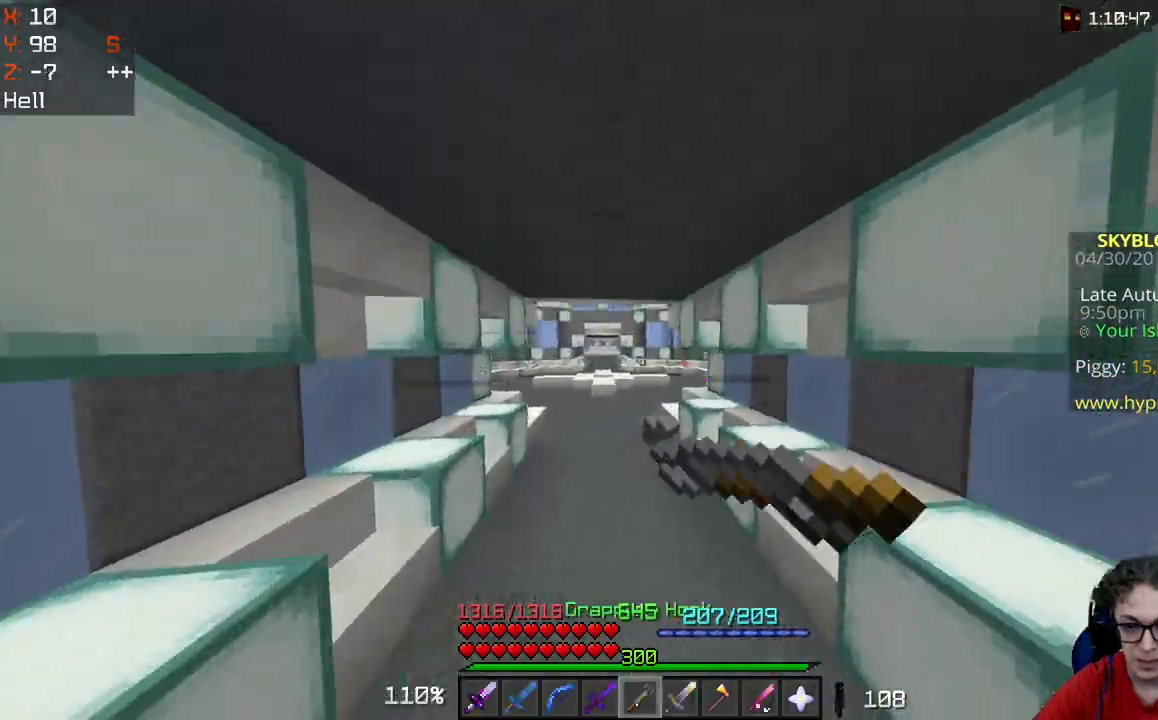
{"keys": ["d", "w"], "mouse": [], "events": [[217, "mouse_right", "up"], [267, "d", "up"], [383, "space", "up"], [417, "d", "down"]]}
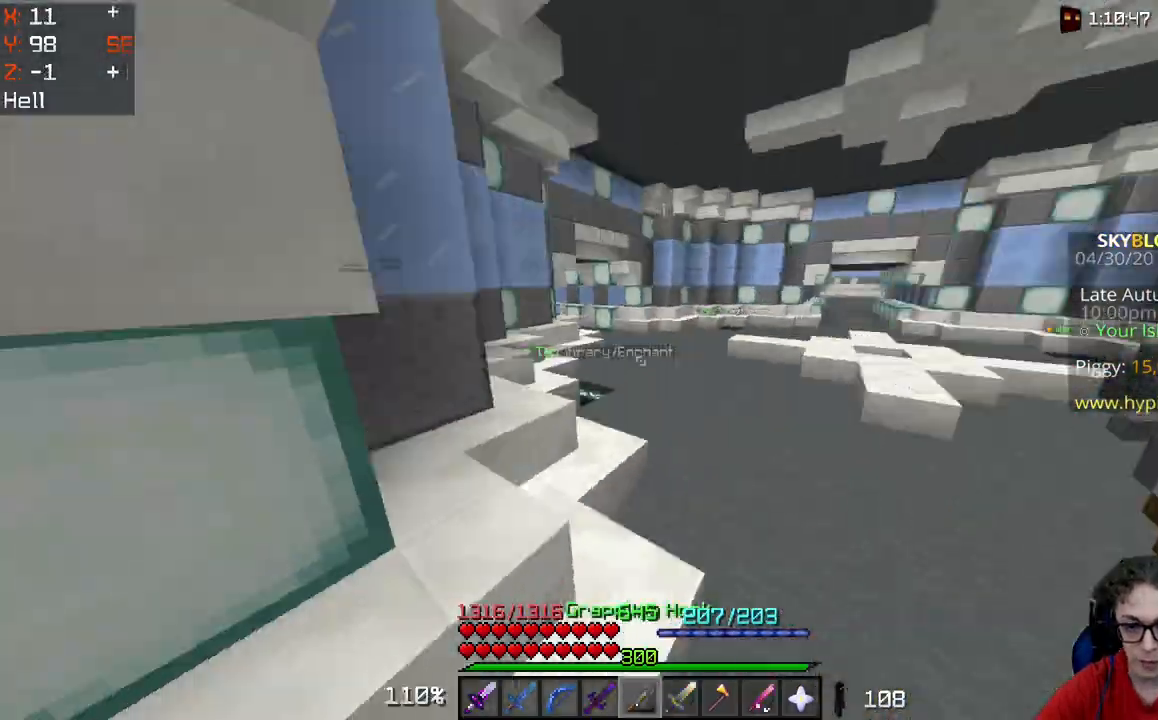
{"keys": ["a", "space", "w"], "mouse": [], "events": [[417, "a", "down"], [417, "d", "up"], [467, "space", "down"]]}
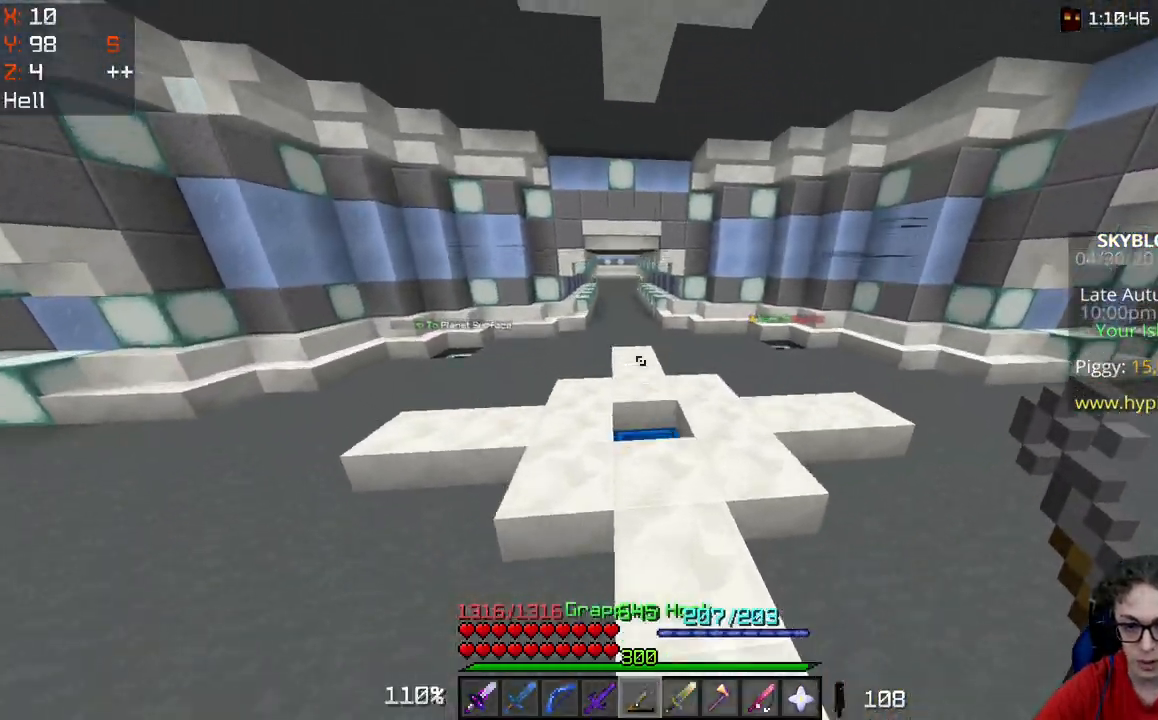
{"keys": ["space", "w"], "mouse": [], "events": [[133, "a", "up"]]}
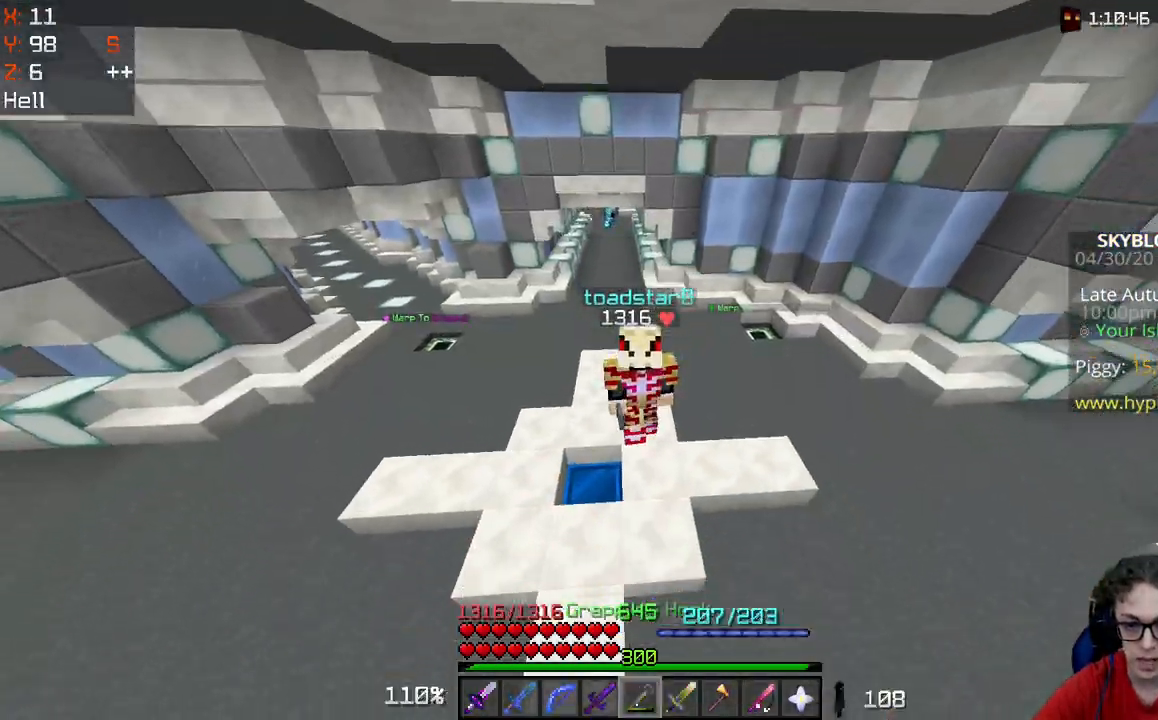
{"keys": ["space", "w"], "mouse": [], "events": []}
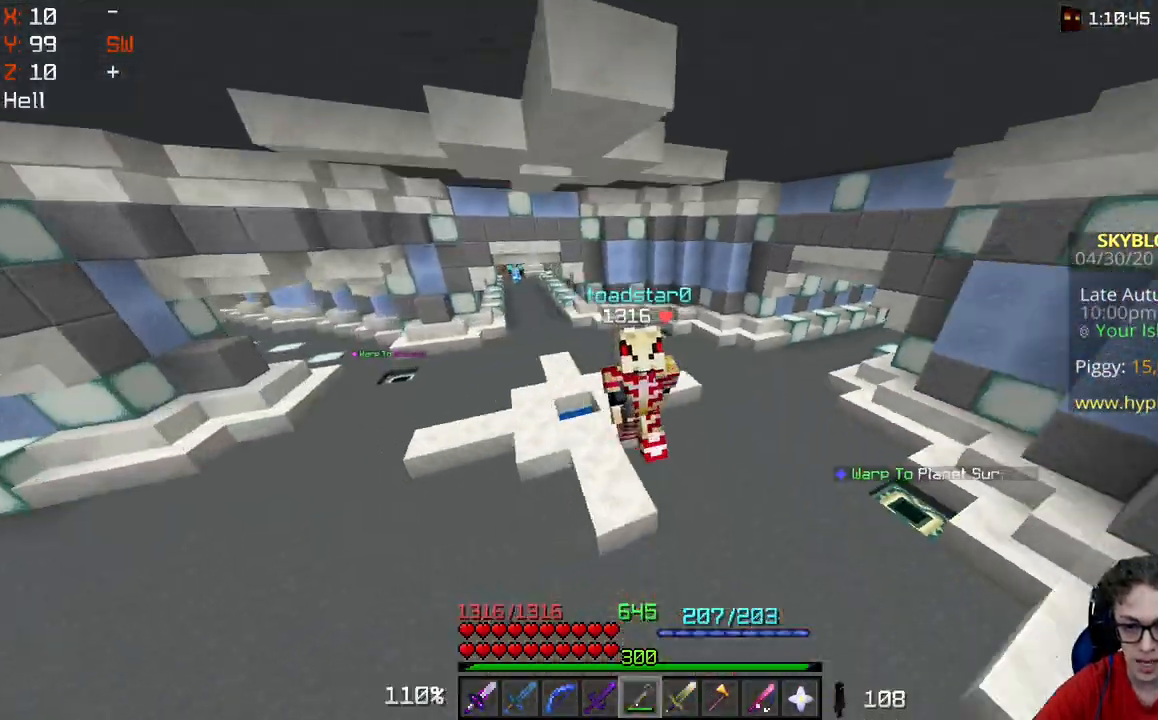
{"keys": ["w"], "mouse": [], "events": [[283, "space", "up"]]}
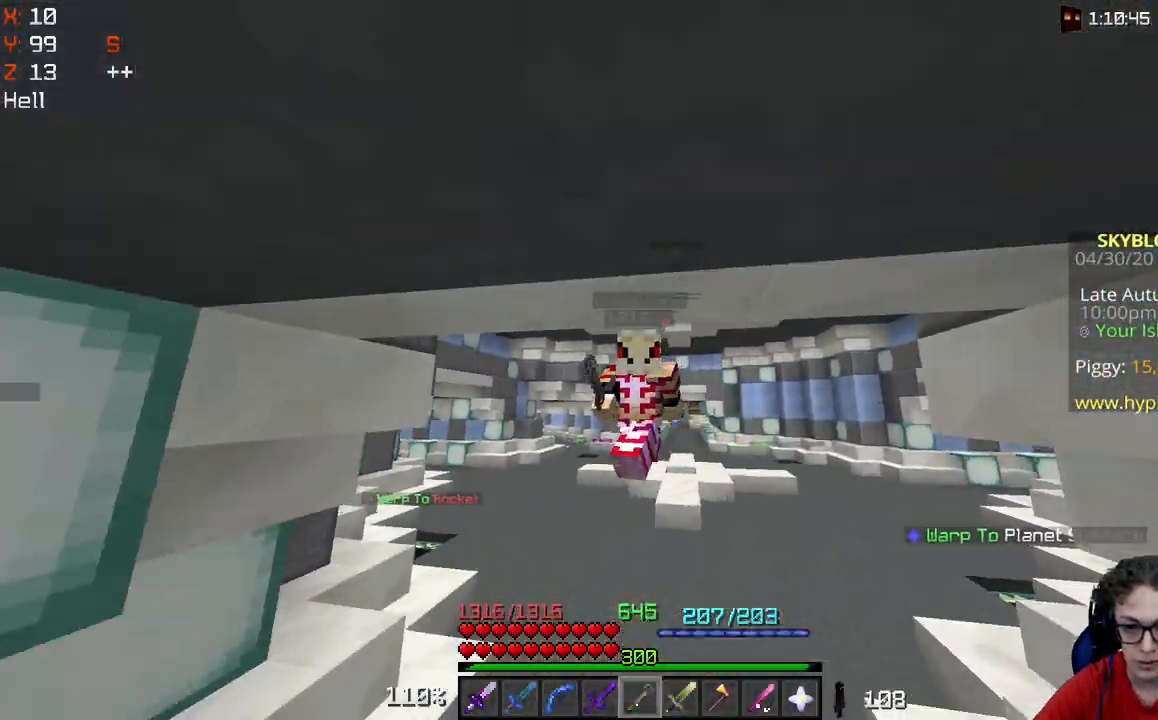
{"keys": ["w"], "mouse": [], "events": []}